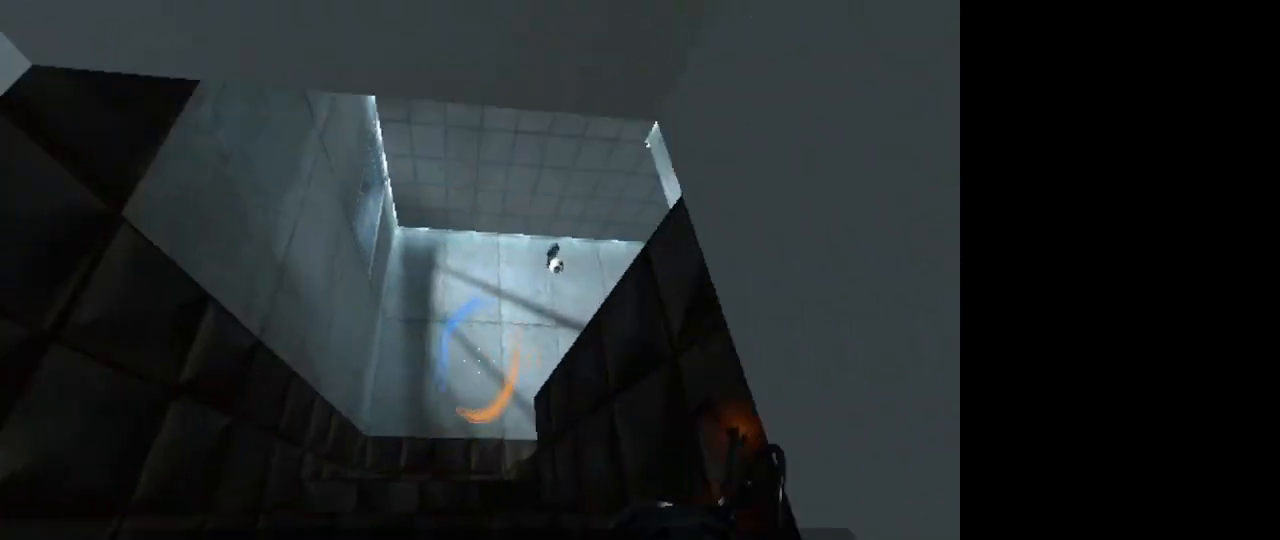
Gameplay with keyboard and mouse; each line is a JSON object with the keys and mouse buttons held at the frame after it. "events" lists presses ("down") and releases ("up") of "1", "2", "3", "4", "5", "a", "alt", "c", "caps_lock", "ctrl", "d", "e", "f", "g", "q", "r", "s", "shift", "space", "t", "tab", "v", "w", "x", "z", "mouse_left", "mouse_wheel" and "mouse_right" between this image and that frame as [ms after this image, input, new state], when the widget could be followed in between. "mouse_left", "mouse_wheel", "mouse_right" = the "left", "wheel", "right" buttons of the "mouse" list. No other keys are recorded. "wheel" means that the mouse wheel is clicked or scrolled. Not read: mouse_move.
{"keys": ["w"], "mouse": [], "events": []}
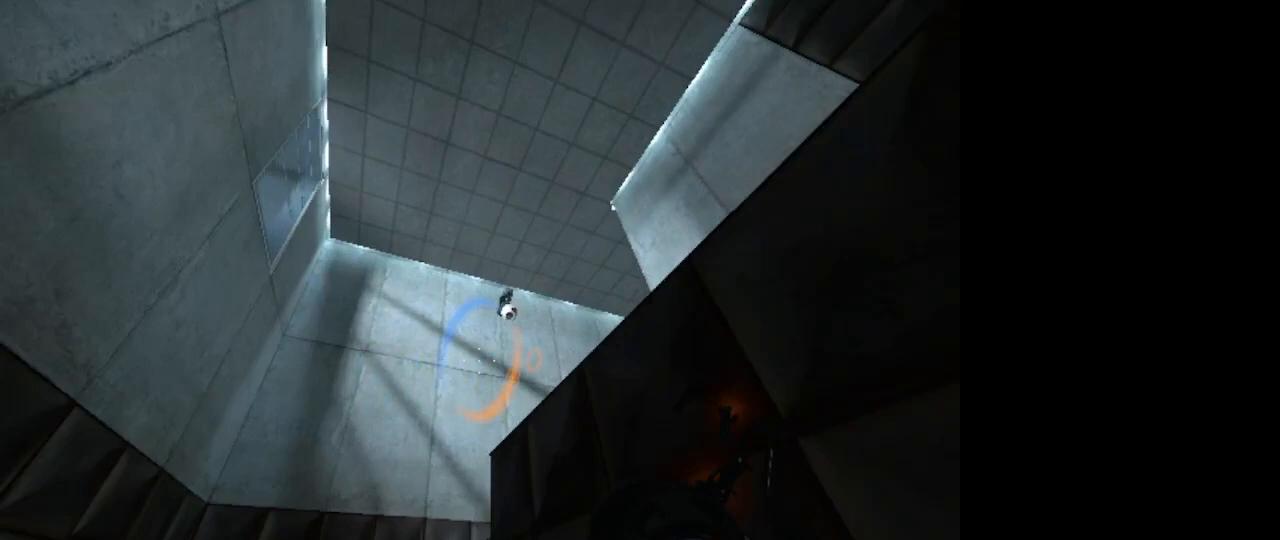
{"keys": ["w"], "mouse": [], "events": [[400, "mouse_left", "down"], [500, "mouse_left", "up"]]}
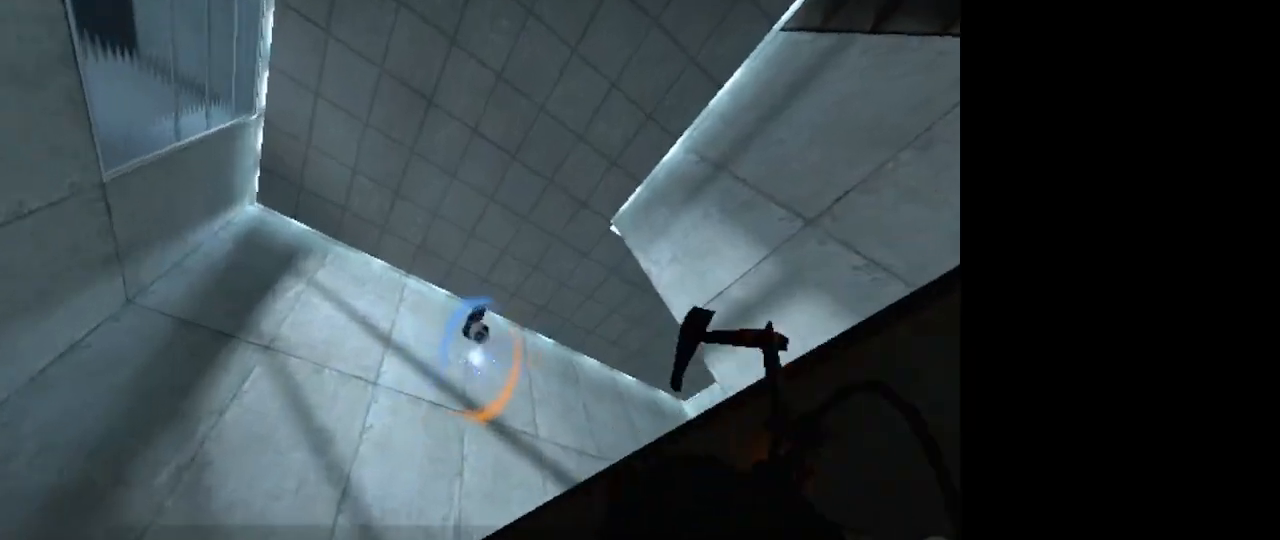
{"keys": ["w"], "mouse": [], "events": []}
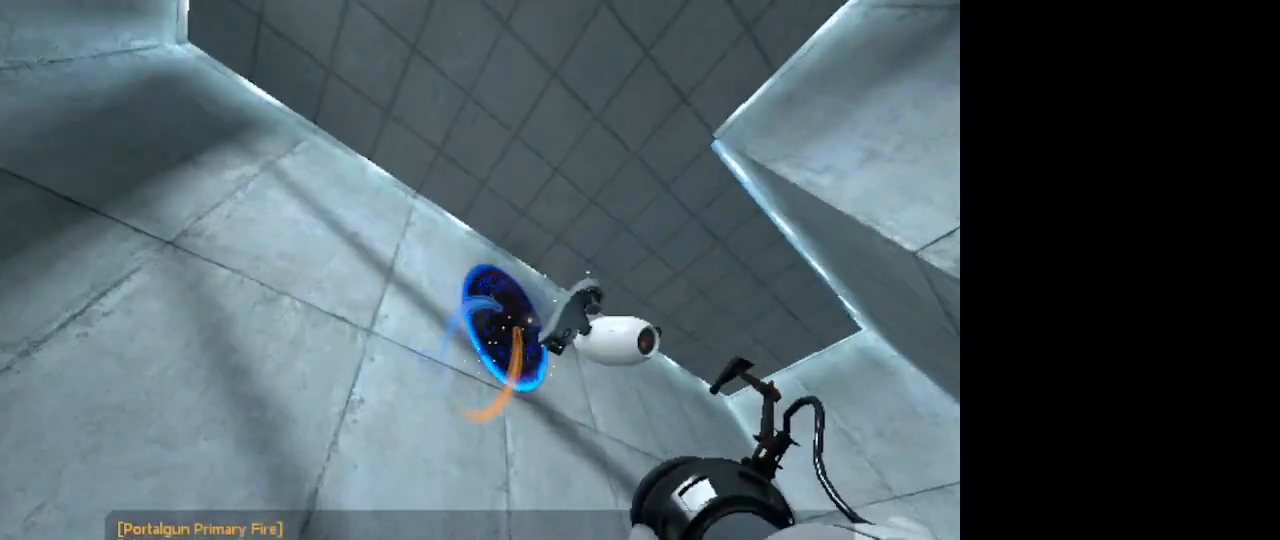
{"keys": ["w"], "mouse": [], "events": []}
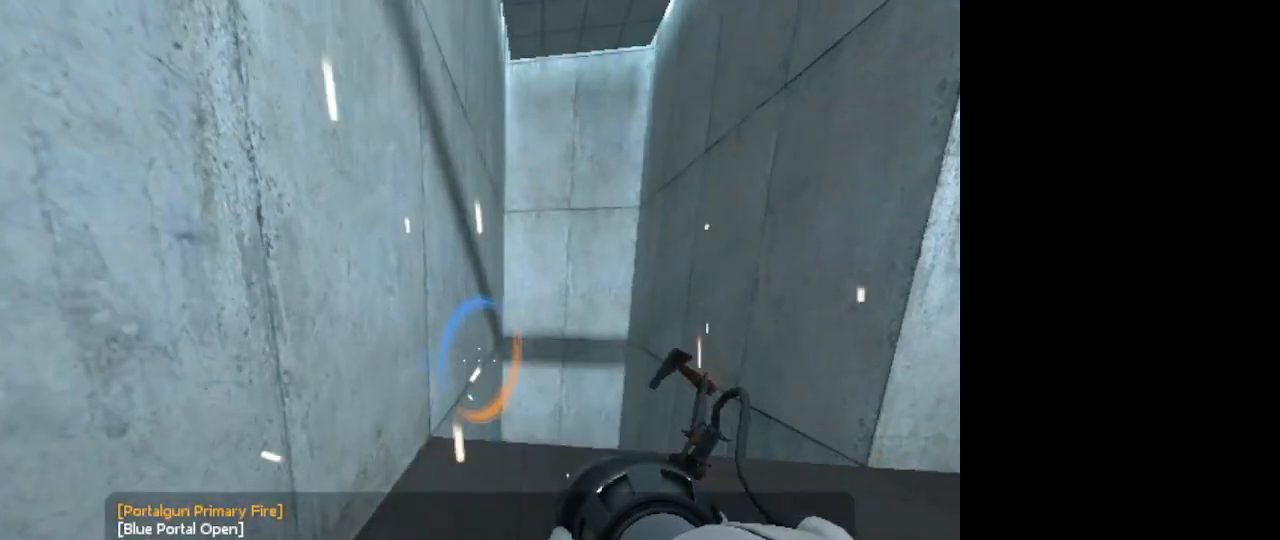
{"keys": [], "mouse": [], "events": [[400, "w", "up"]]}
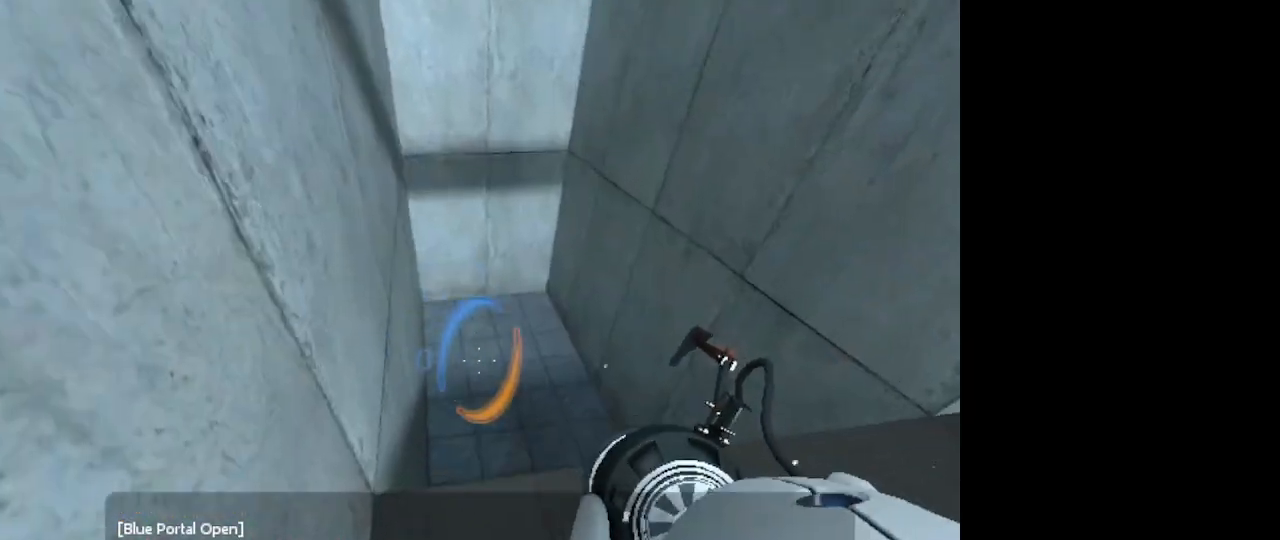
{"keys": [], "mouse": [], "events": [[200, "d", "down"], [333, "d", "up"]]}
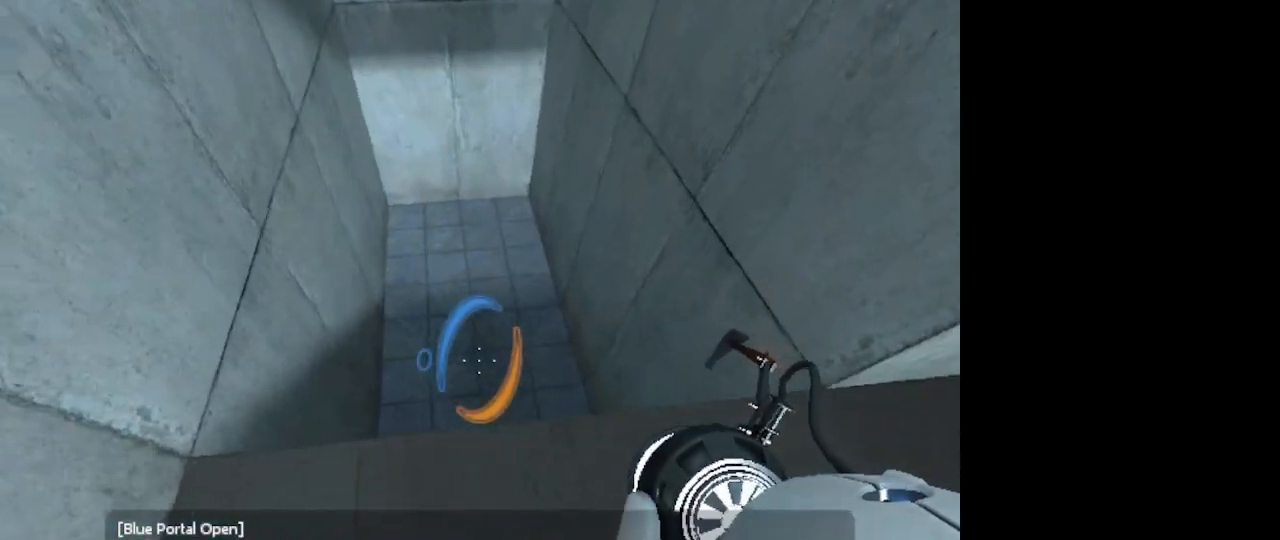
{"keys": [], "mouse": [], "events": [[333, "mouse_left", "down"], [400, "mouse_left", "up"]]}
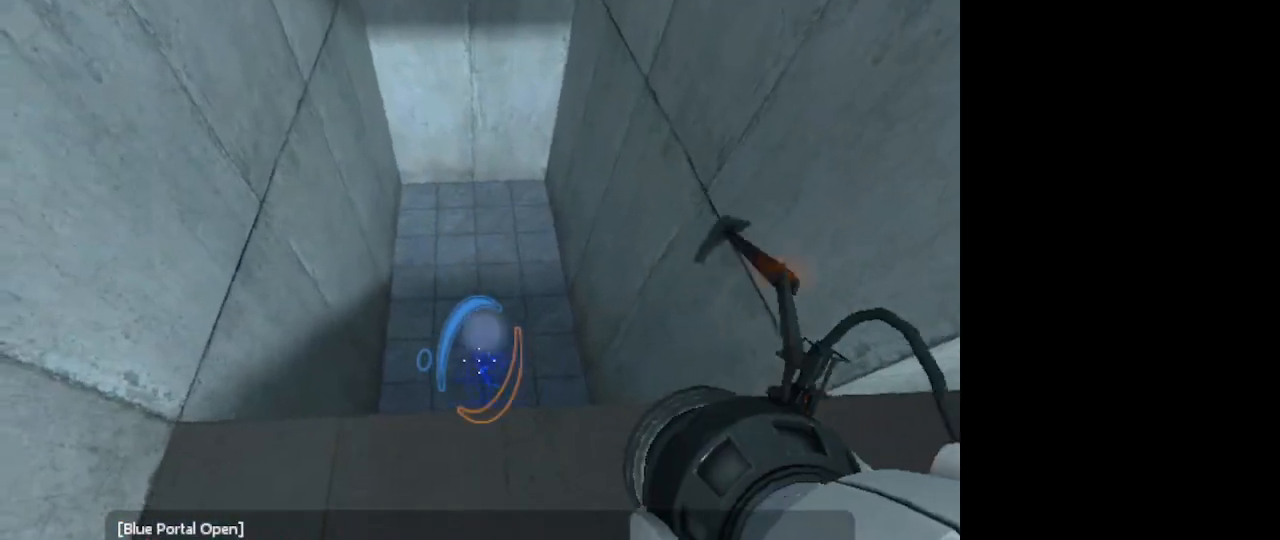
{"keys": [], "mouse": [], "events": []}
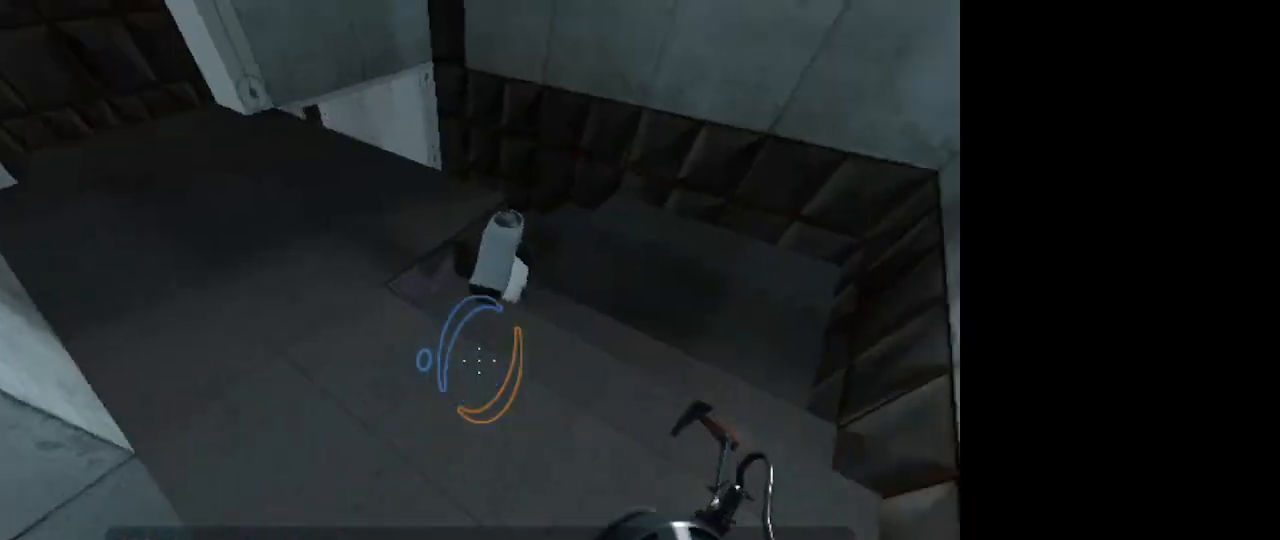
{"keys": [], "mouse": [], "events": []}
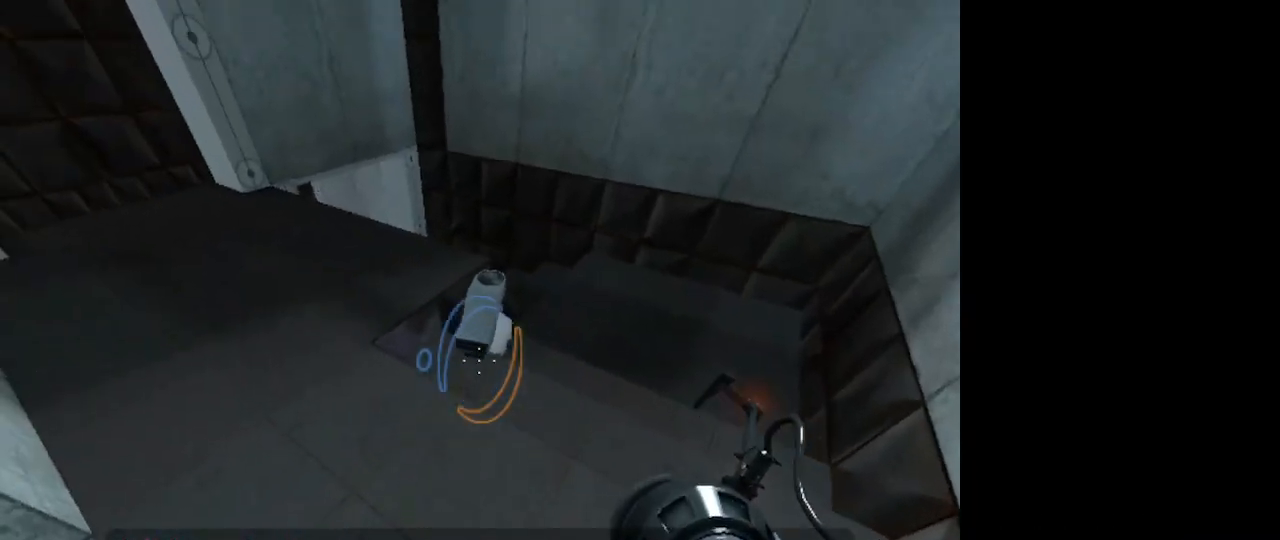
{"keys": [], "mouse": [], "events": [[100, "e", "down"], [300, "e", "up"]]}
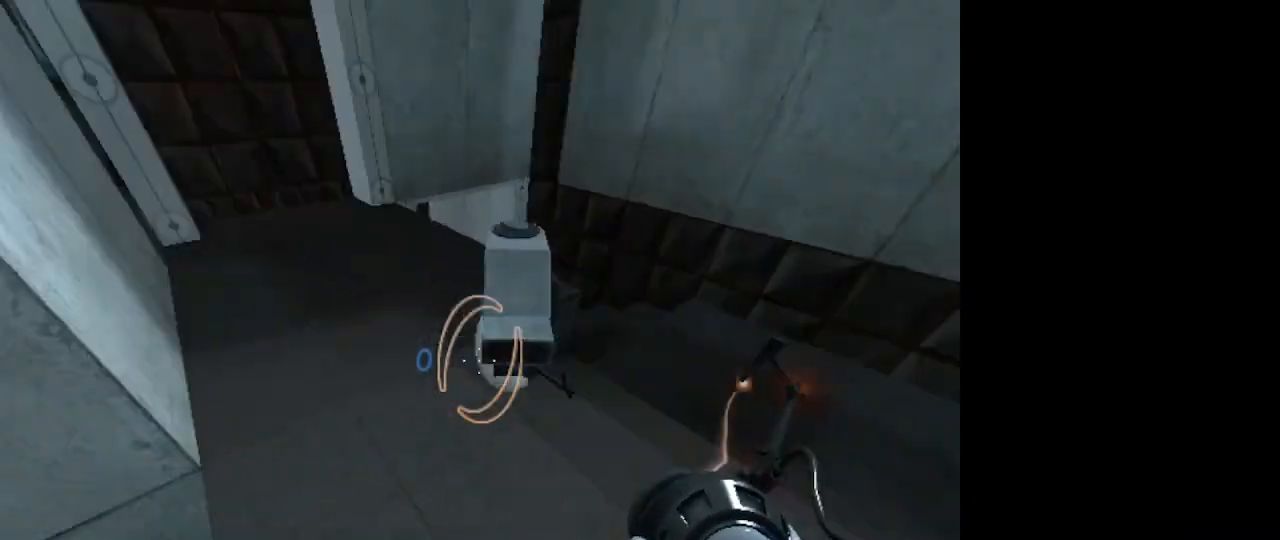
{"keys": [], "mouse": [], "events": []}
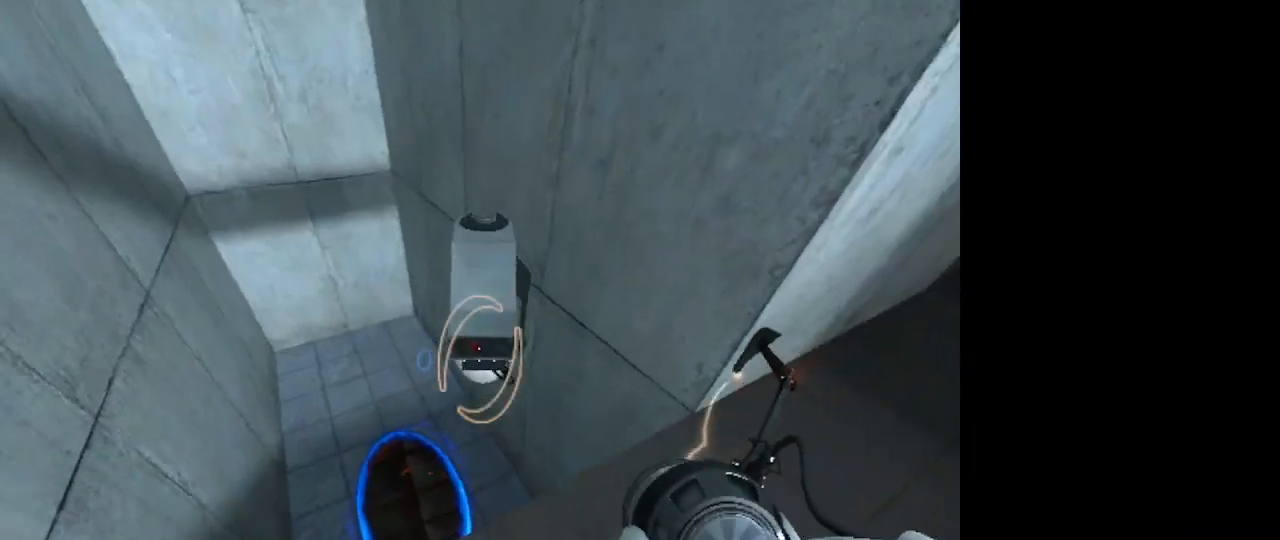
{"keys": [], "mouse": [], "events": []}
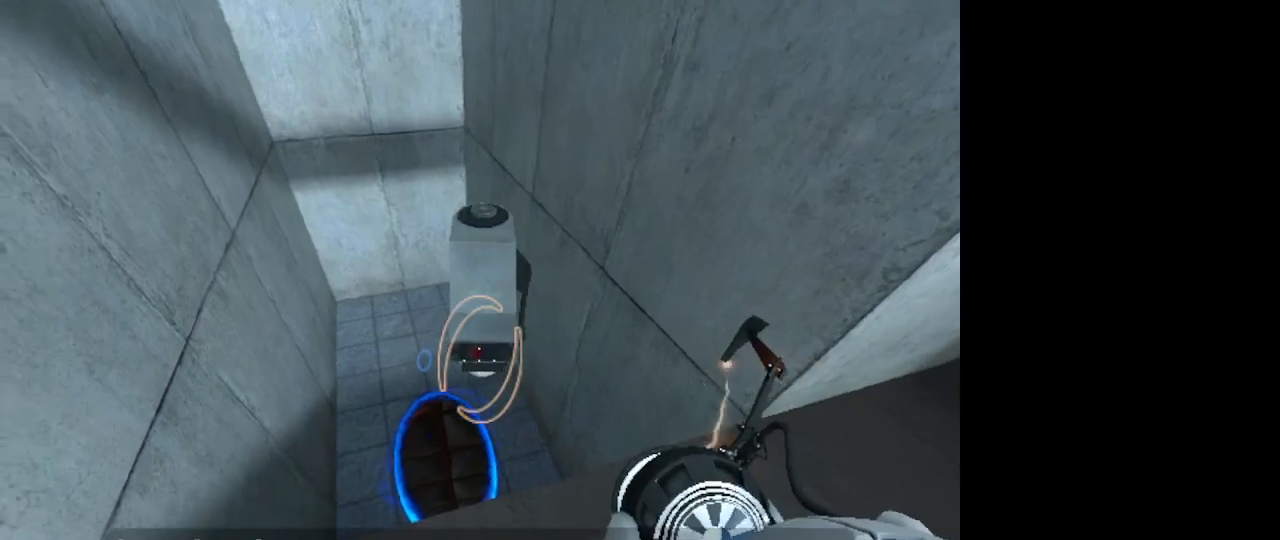
{"keys": [], "mouse": [], "events": []}
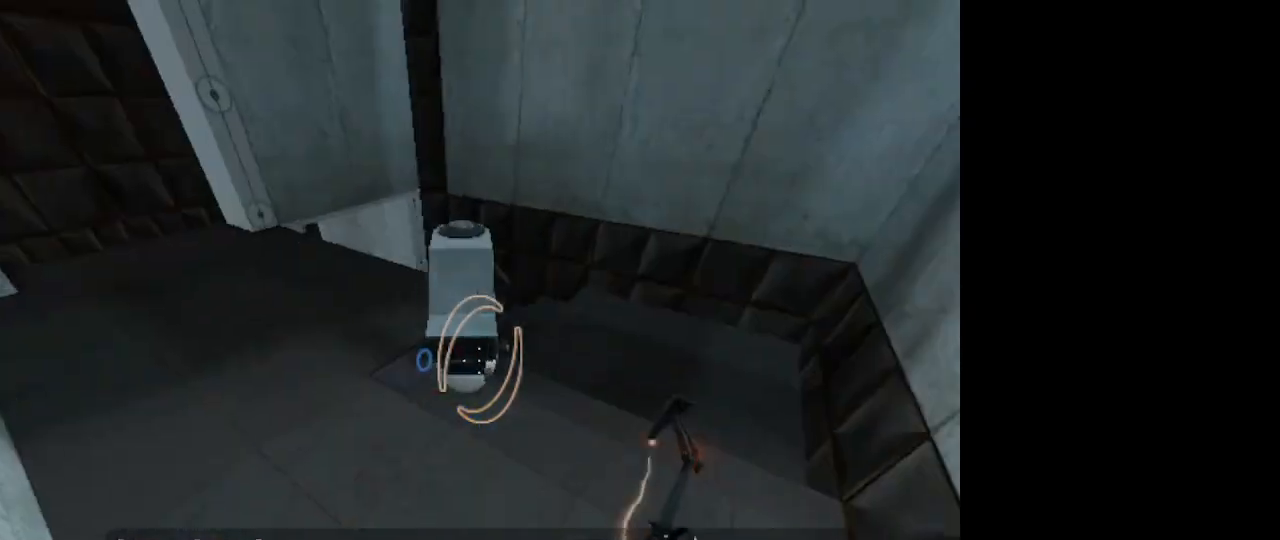
{"keys": [], "mouse": [], "events": []}
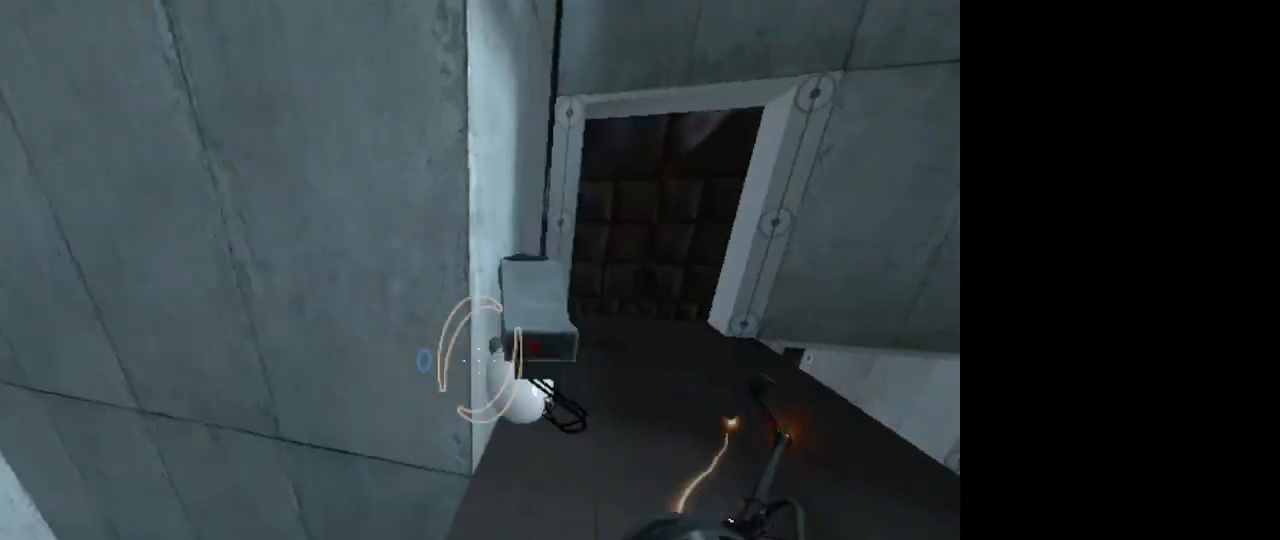
{"keys": [], "mouse": [], "events": []}
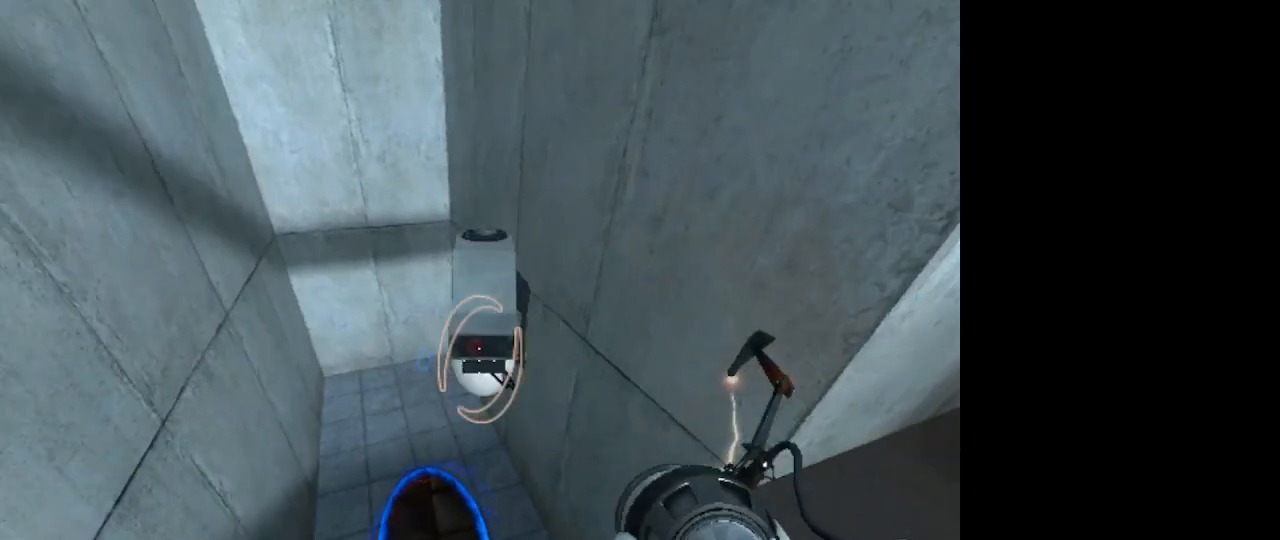
{"keys": ["w"], "mouse": [], "events": [[333, "w", "down"]]}
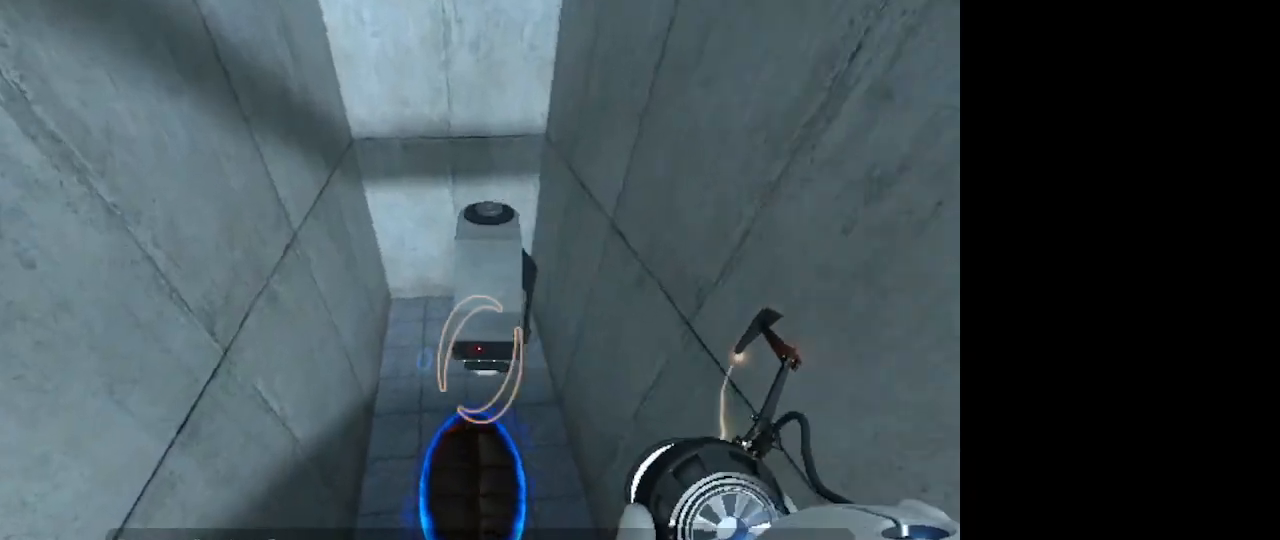
{"keys": [], "mouse": [], "events": [[67, "w", "up"]]}
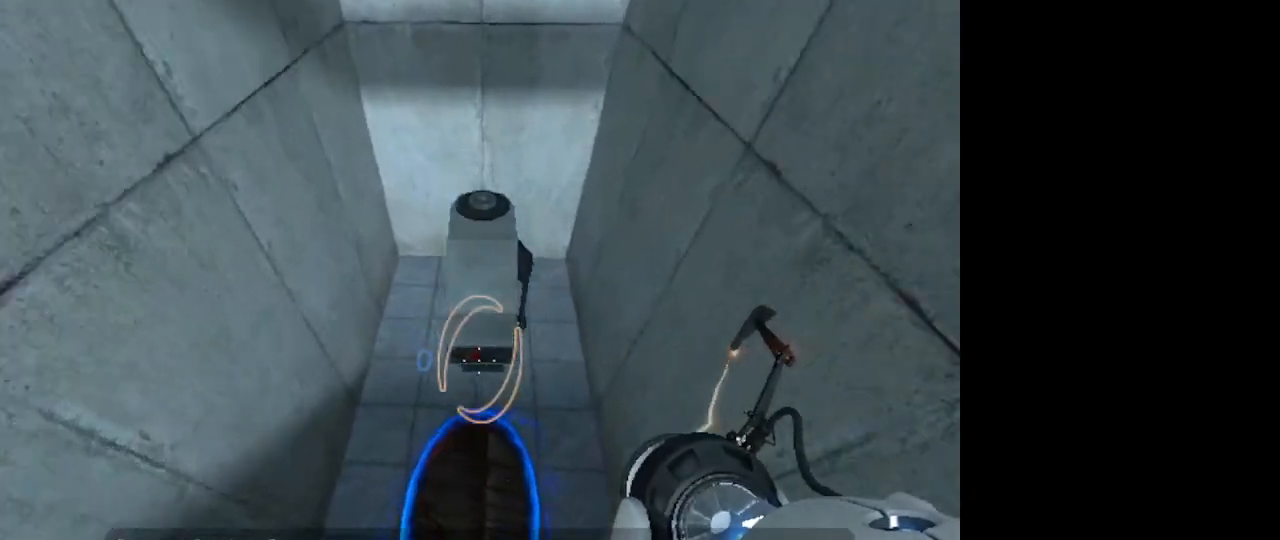
{"keys": [], "mouse": [], "events": []}
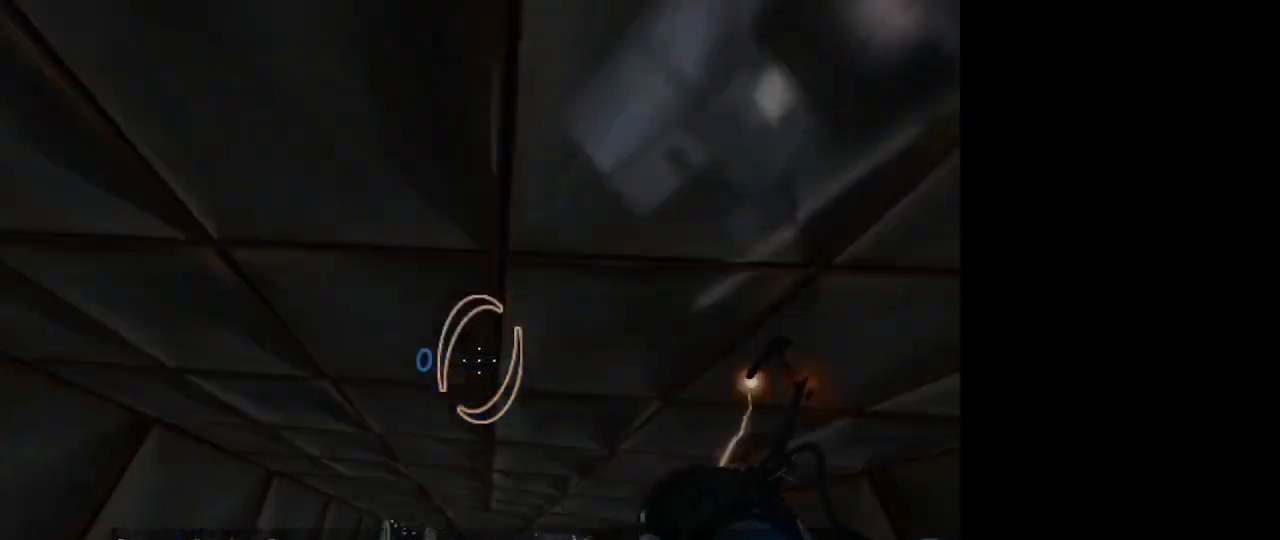
{"keys": [], "mouse": [], "events": []}
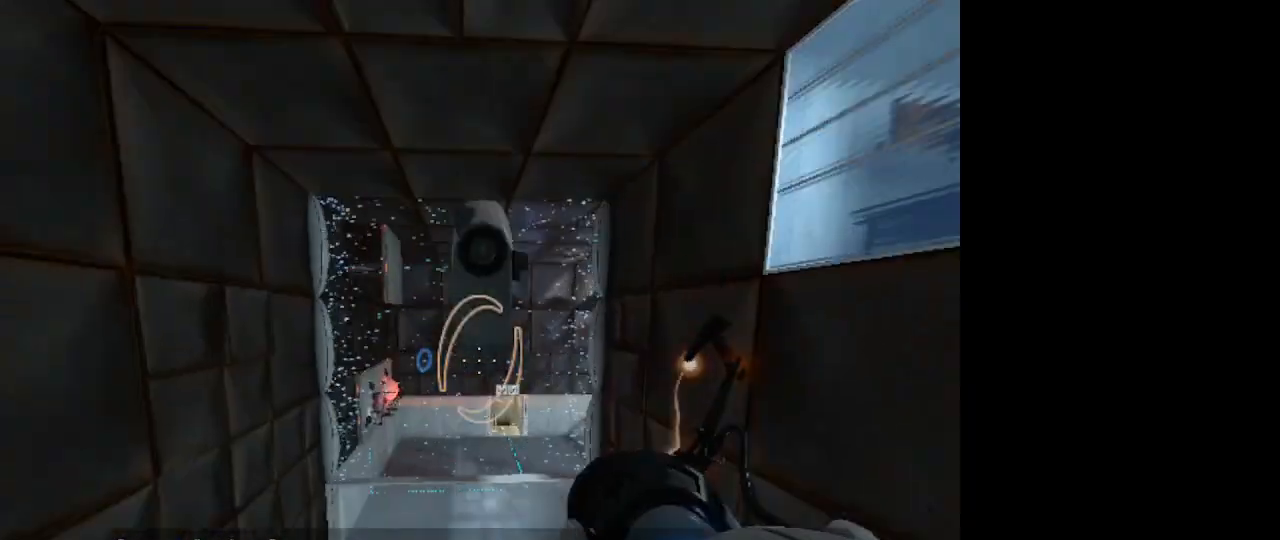
{"keys": [], "mouse": [], "events": []}
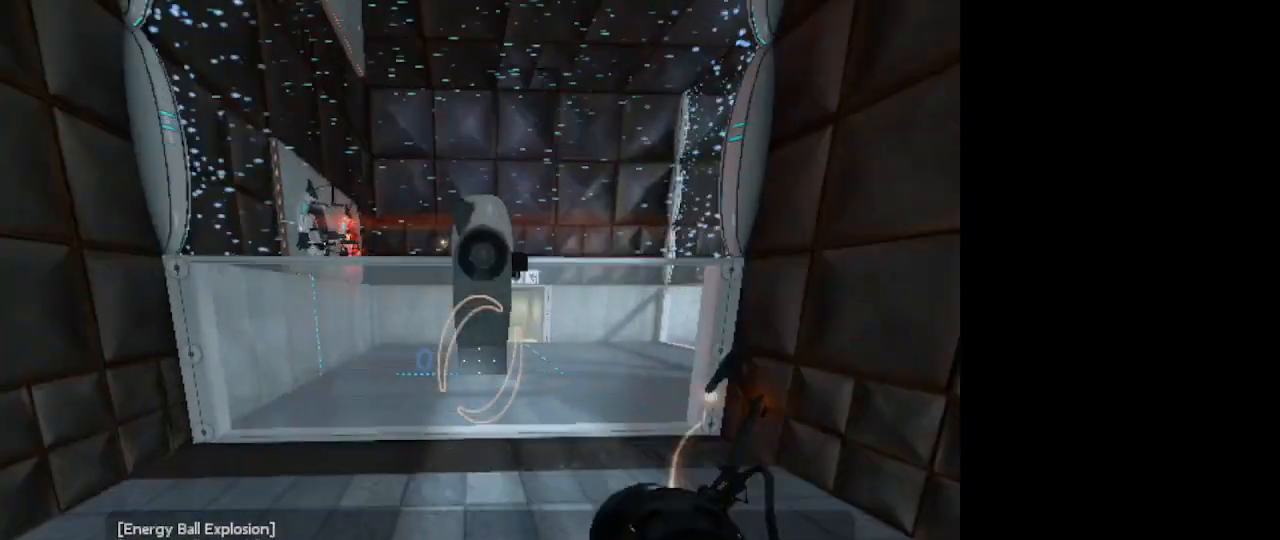
{"keys": [], "mouse": [], "events": []}
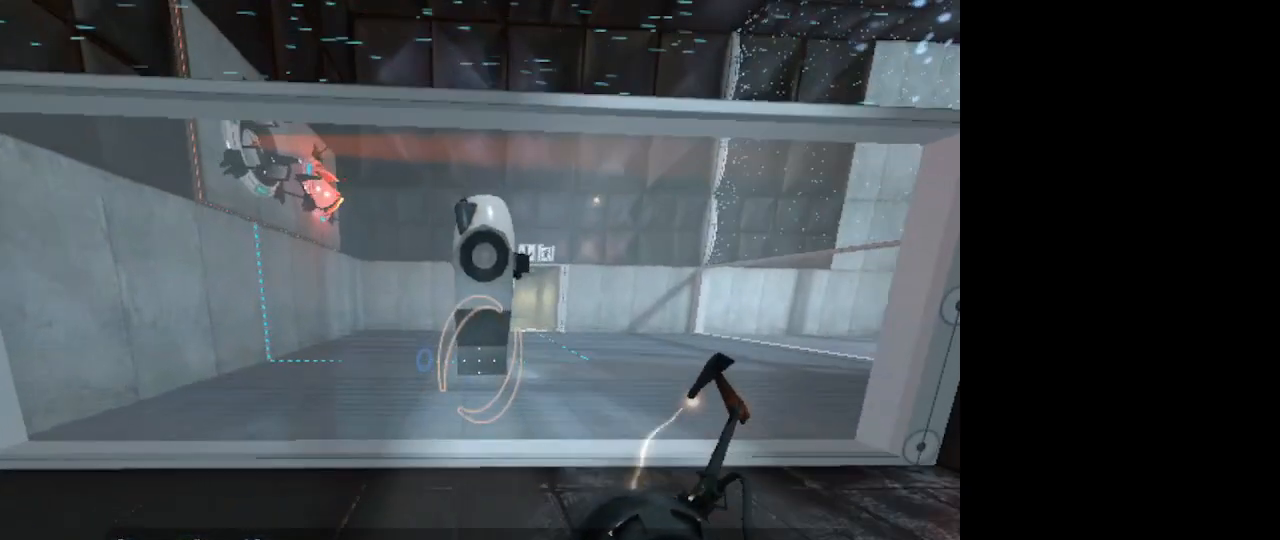
{"keys": [], "mouse": [], "events": []}
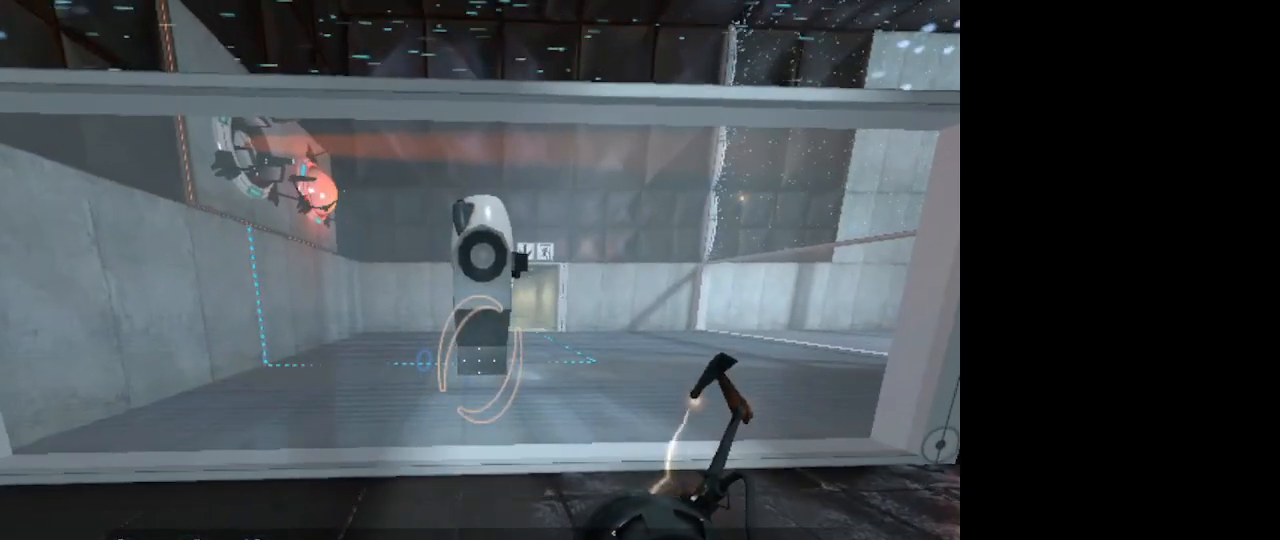
{"keys": [], "mouse": [], "events": []}
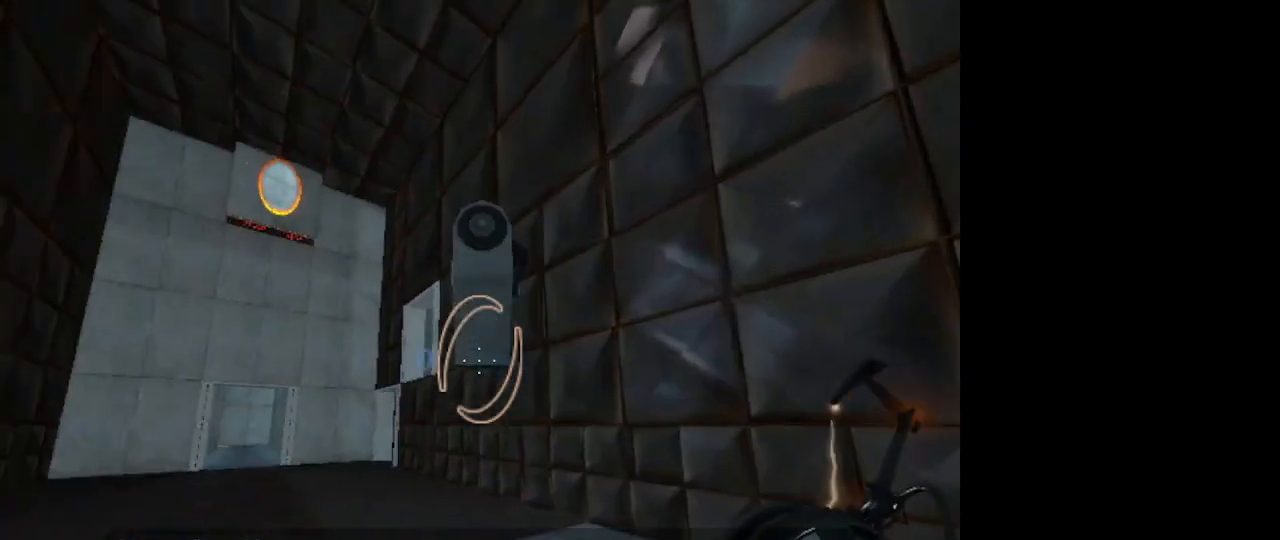
{"keys": ["w"], "mouse": [], "events": [[33, "w", "down"]]}
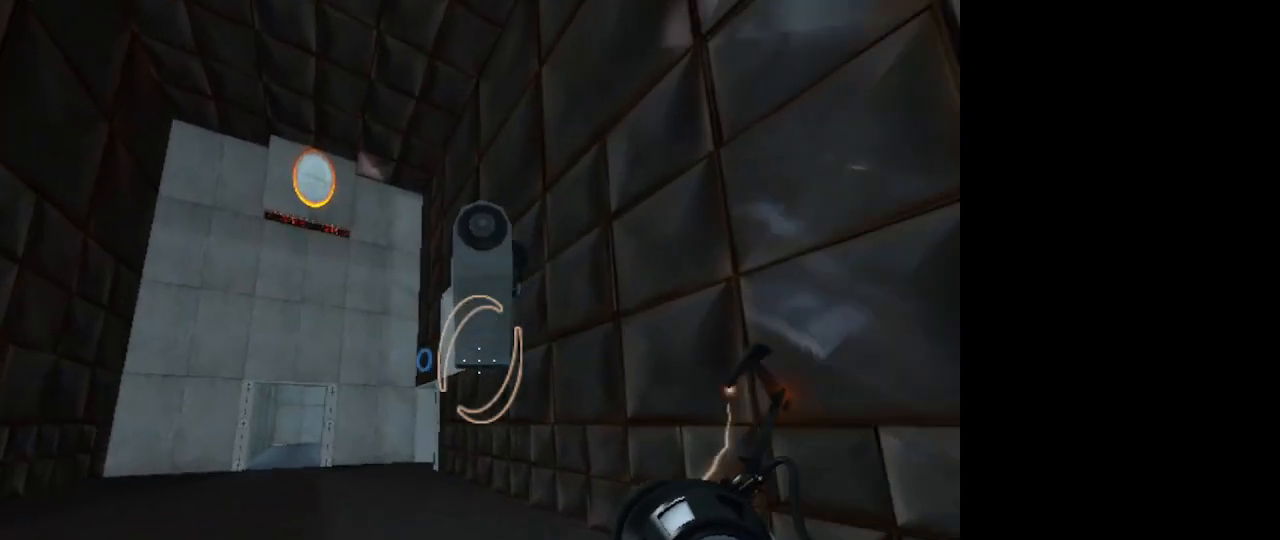
{"keys": ["w"], "mouse": [], "events": []}
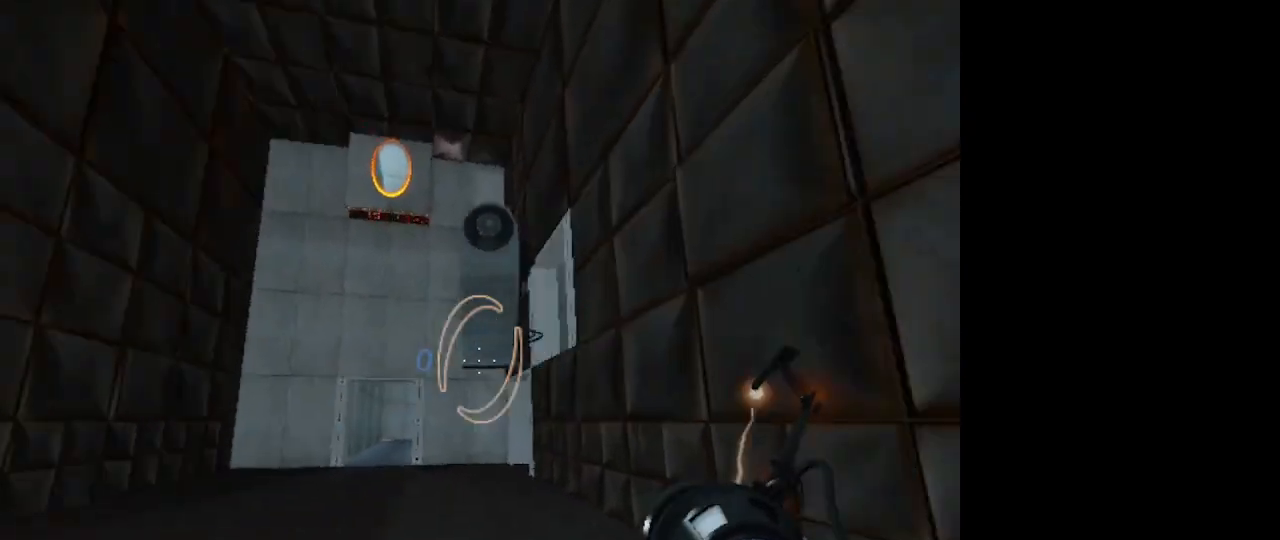
{"keys": ["w"], "mouse": [], "events": []}
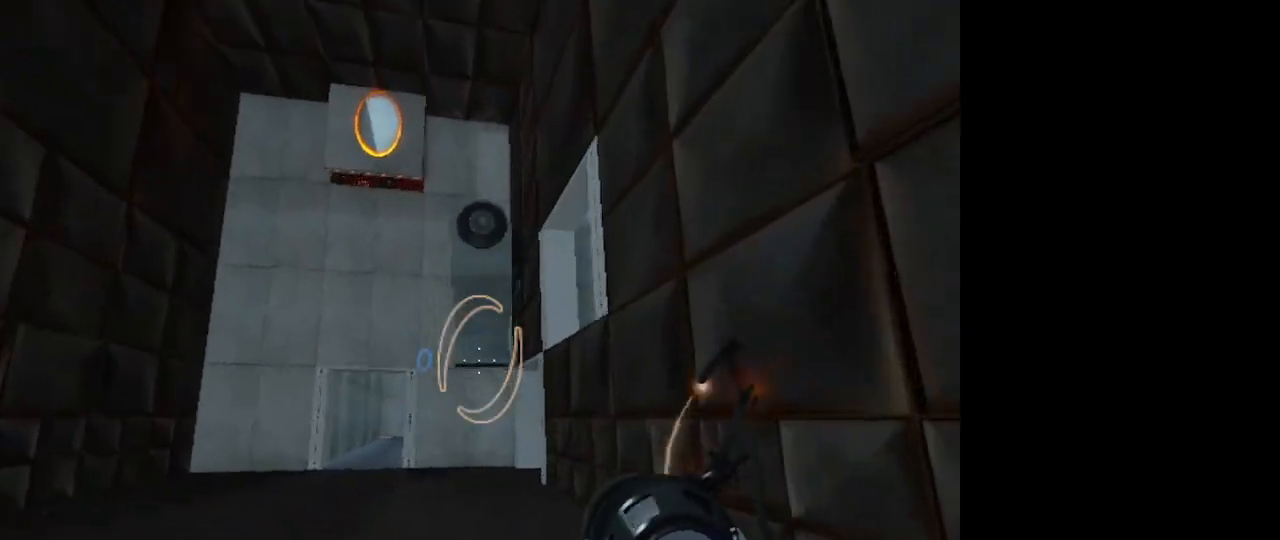
{"keys": ["w"], "mouse": [], "events": []}
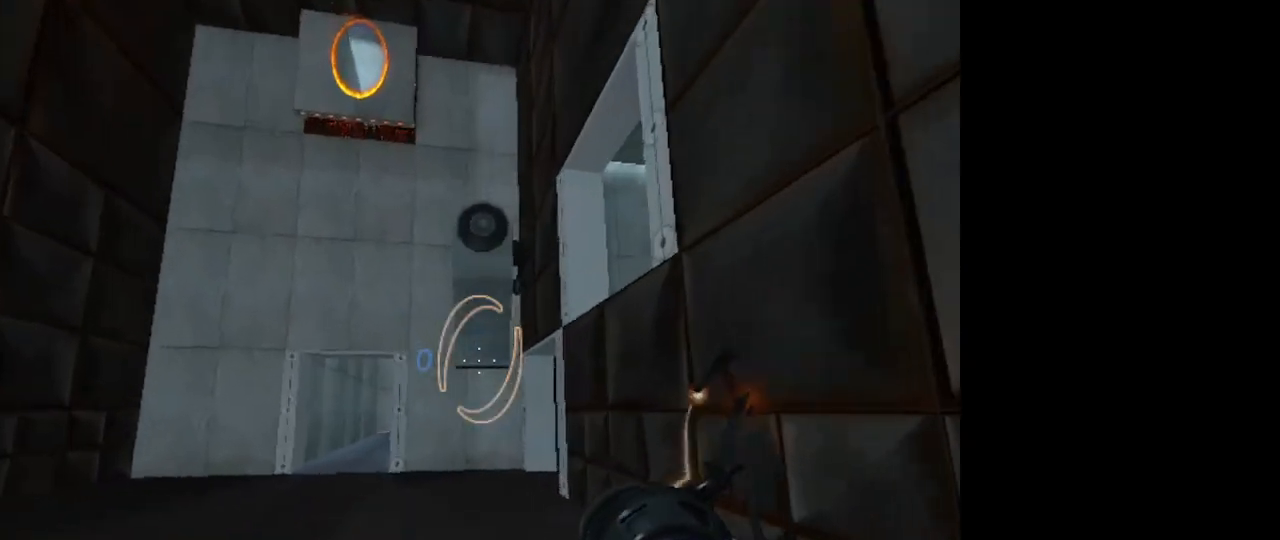
{"keys": ["w"], "mouse": [], "events": []}